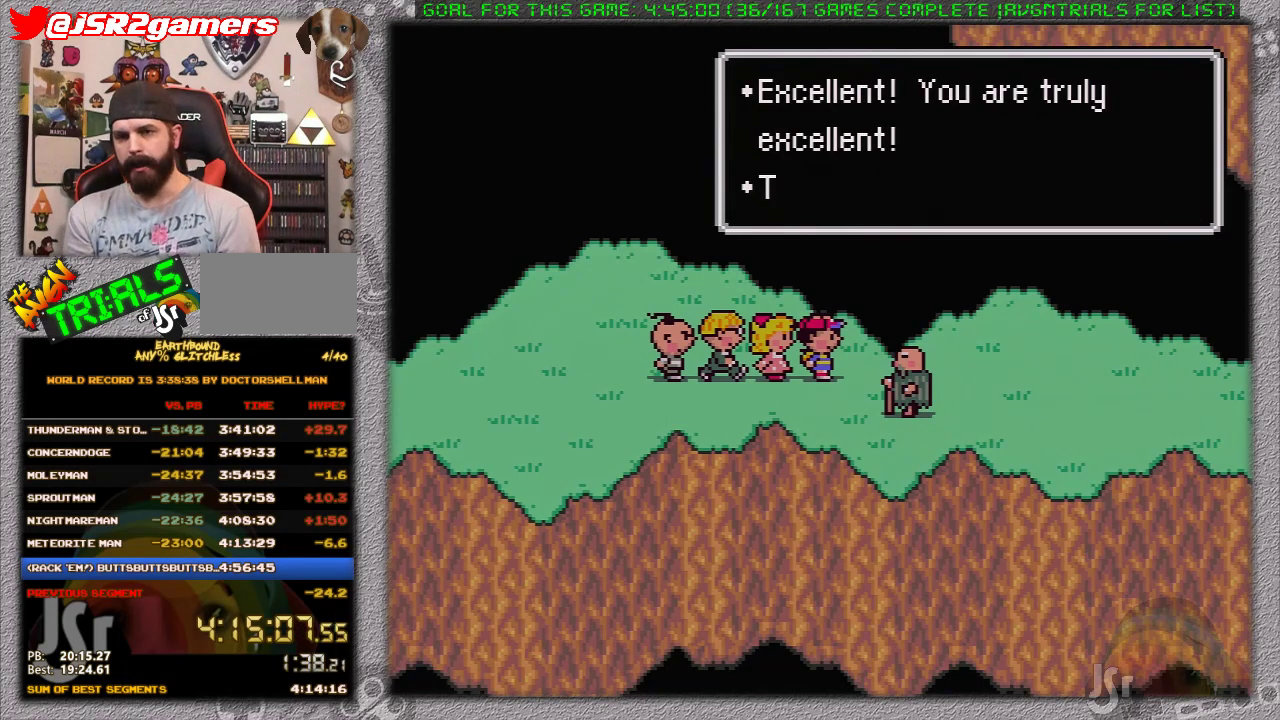
Gameplay with a controller (Nintendo layout); each line is a JSON object with the inputs held at the frame after it. "events" lists button and stick changes between this image and that frame as [ms after this image, input, new state], when the widget could be followed in between. Not read: L3 R3.
{"buttons": ["A", "L1"], "events": [[17, "L1", "down"], [133, "L1", "up"], [183, "L1", "down"], [200, "A", "up"], [267, "A", "down"], [267, "L1", "up"], [367, "A", "up"], [367, "L1", "down"], [433, "L1", "up"], [450, "A", "down"], [483, "L1", "down"]]}
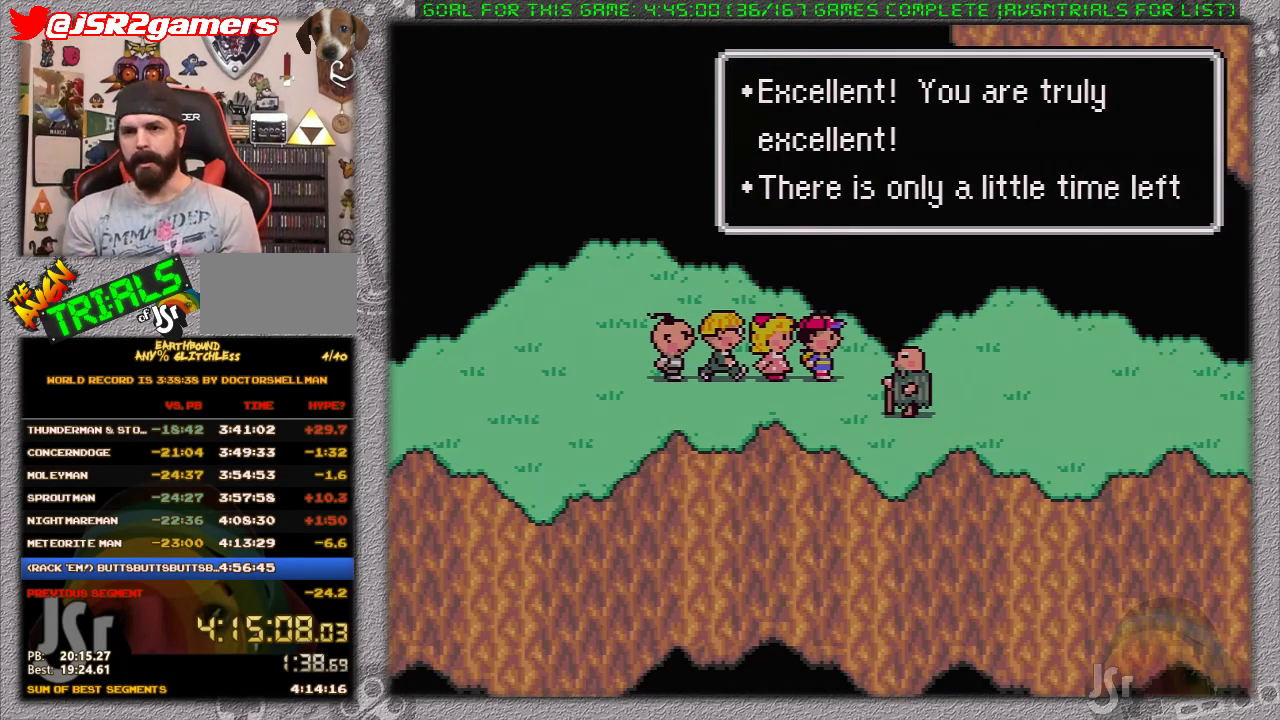
{"buttons": ["L1"], "events": [[17, "A", "up"], [83, "A", "down"], [83, "L1", "up"], [183, "A", "up"], [250, "A", "down"], [333, "A", "up"], [333, "L1", "down"], [400, "L1", "up"], [433, "A", "down"], [450, "L1", "down"], [483, "A", "up"]]}
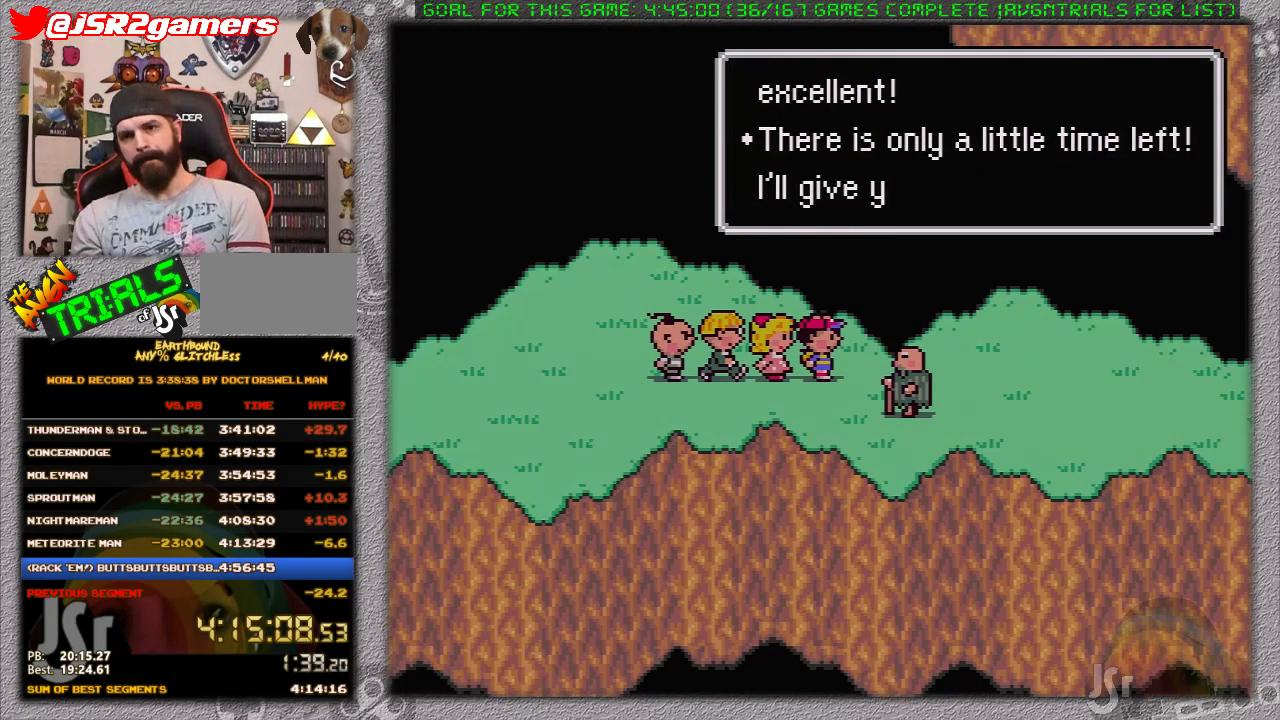
{"buttons": ["A", "L1"], "events": [[17, "L1", "up"], [50, "A", "down"], [150, "A", "up"], [200, "A", "down"], [267, "A", "up"], [300, "L1", "down"], [367, "A", "down"], [400, "L1", "up"], [450, "L1", "down"]]}
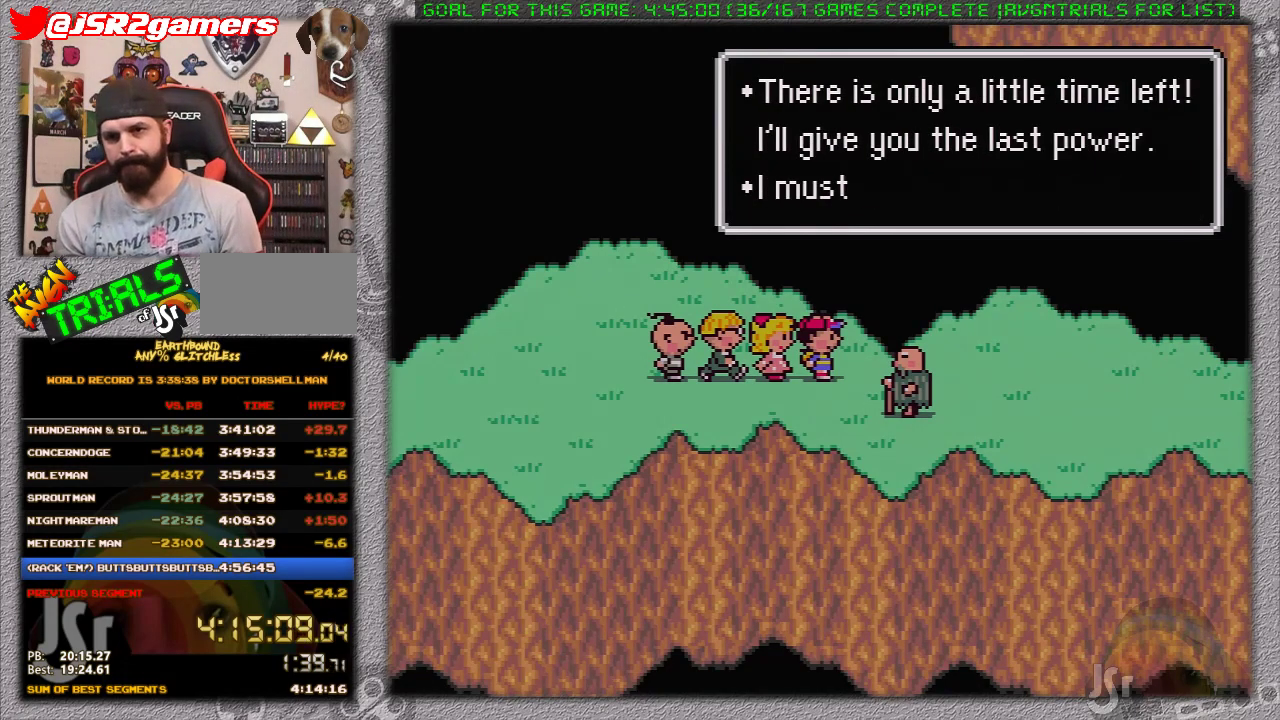
{"buttons": [], "events": [[17, "A", "up"], [50, "L1", "up"], [117, "A", "down"], [150, "L1", "down"], [200, "A", "up"], [233, "L1", "up"], [267, "A", "down"], [300, "L1", "down"], [400, "A", "up"], [400, "L1", "up"]]}
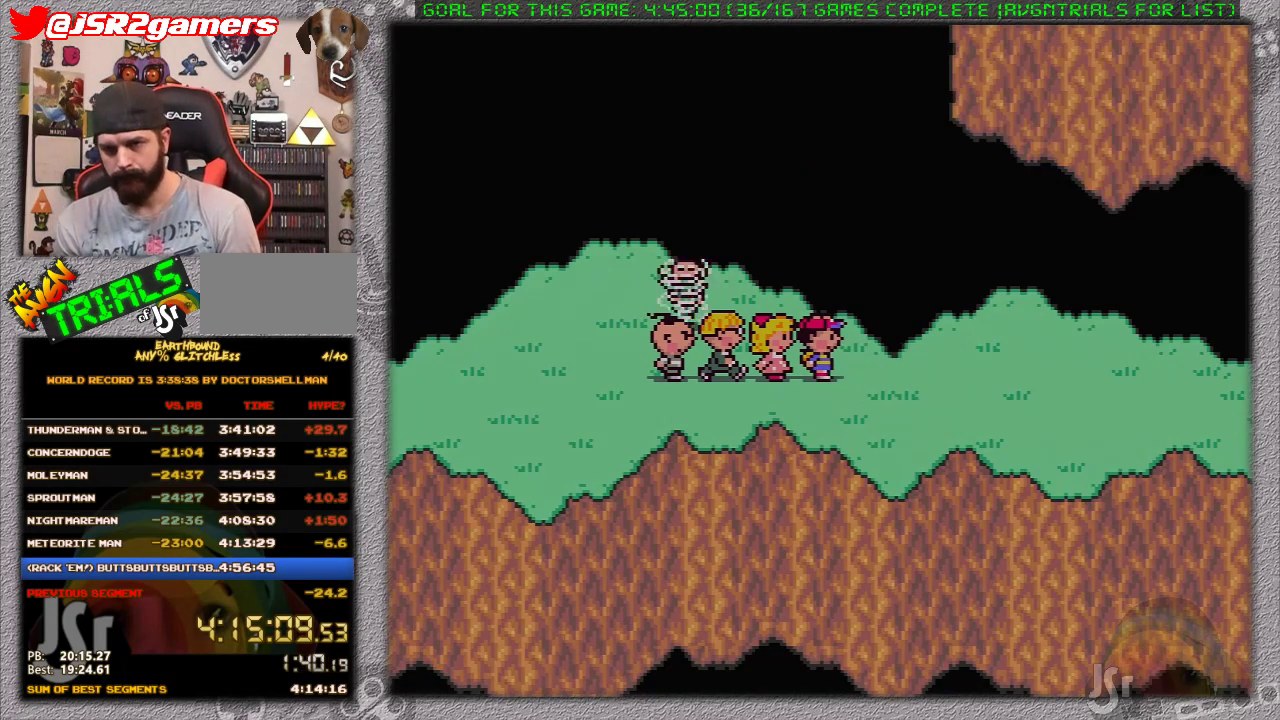
{"buttons": ["DPAD_RIGHT"], "events": [[300, "DPAD_RIGHT", "down"]]}
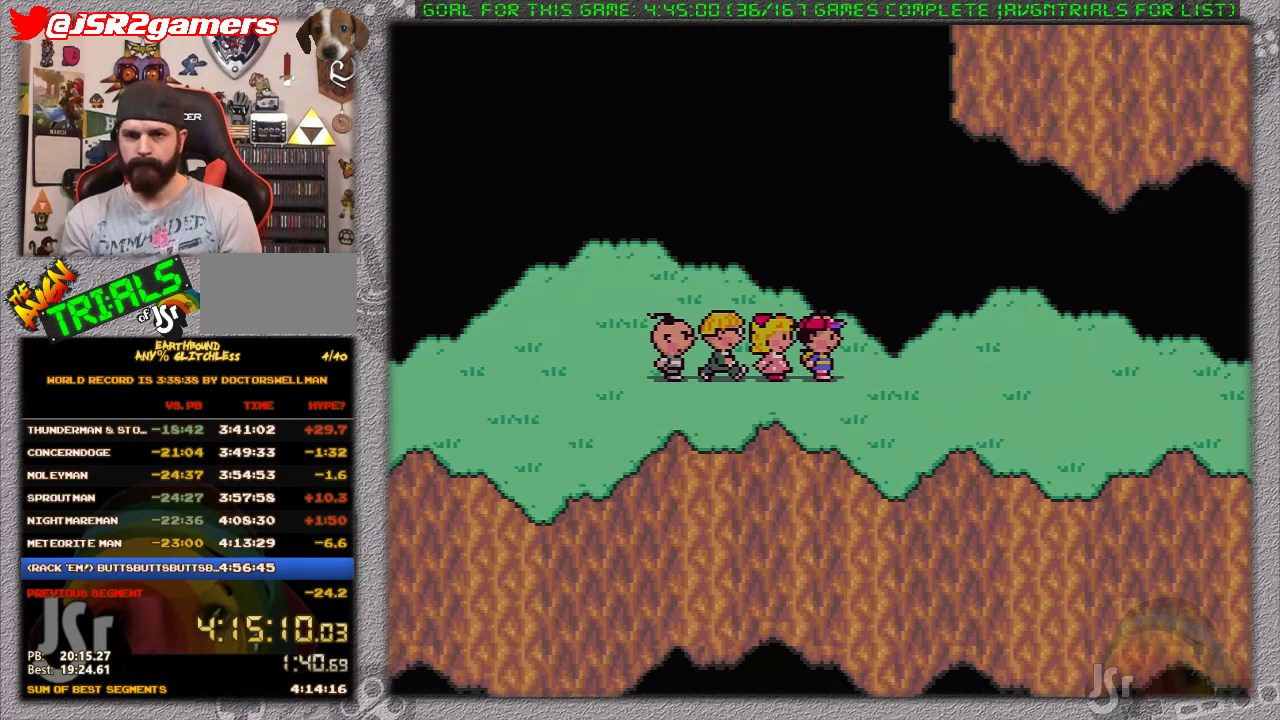
{"buttons": ["DPAD_RIGHT"], "events": [[83, "DPAD_RIGHT", "up"], [333, "DPAD_RIGHT", "down"]]}
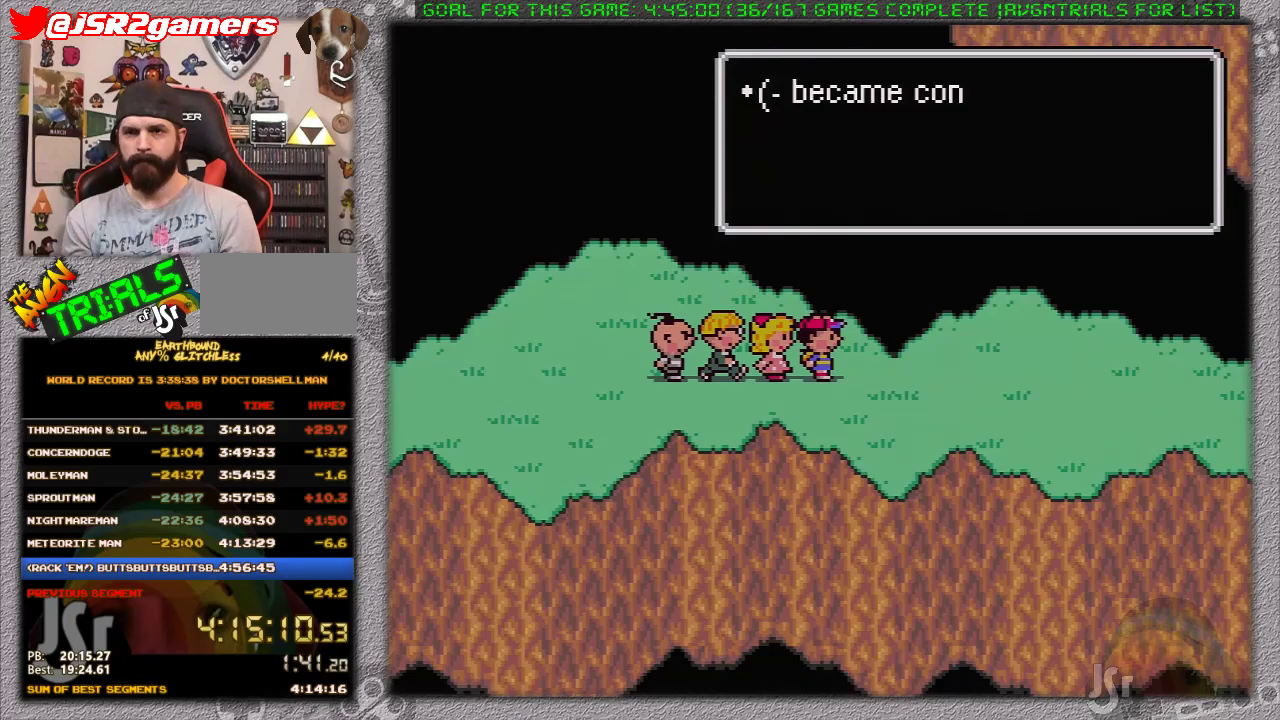
{"buttons": ["A", "DPAD_RIGHT"], "events": [[450, "A", "down"]]}
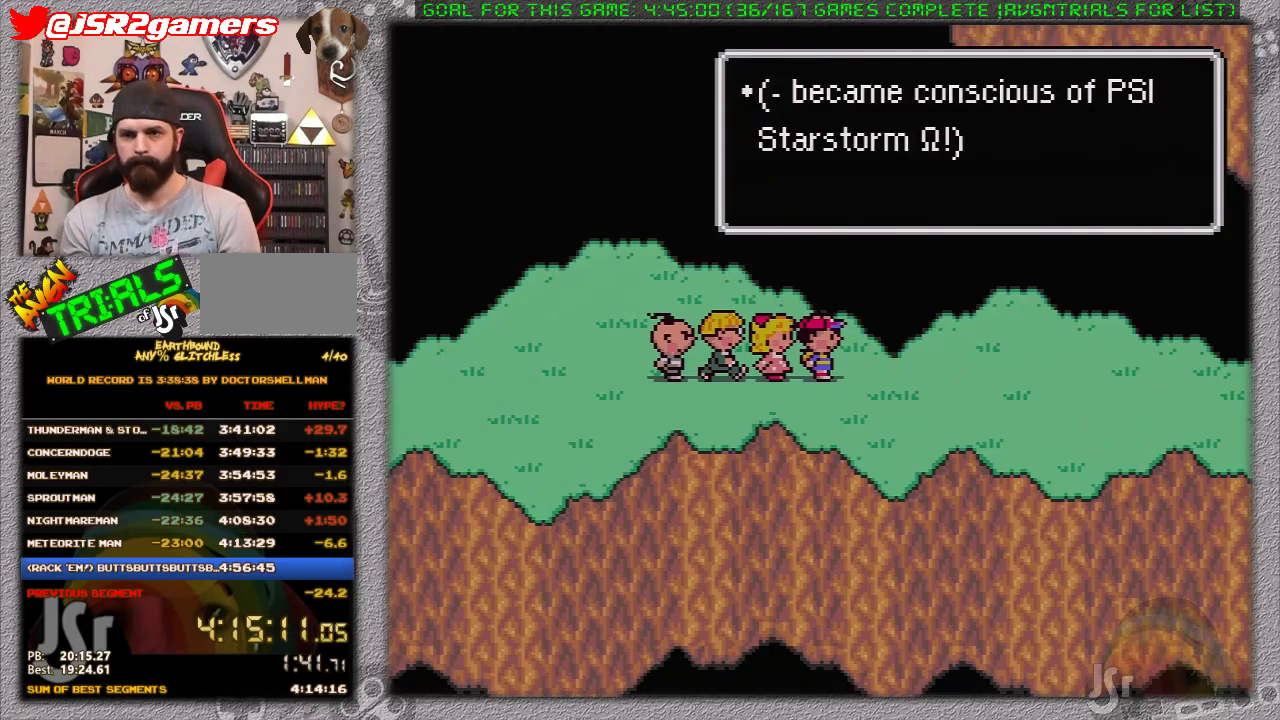
{"buttons": ["DPAD_RIGHT"], "events": [[83, "A", "up"]]}
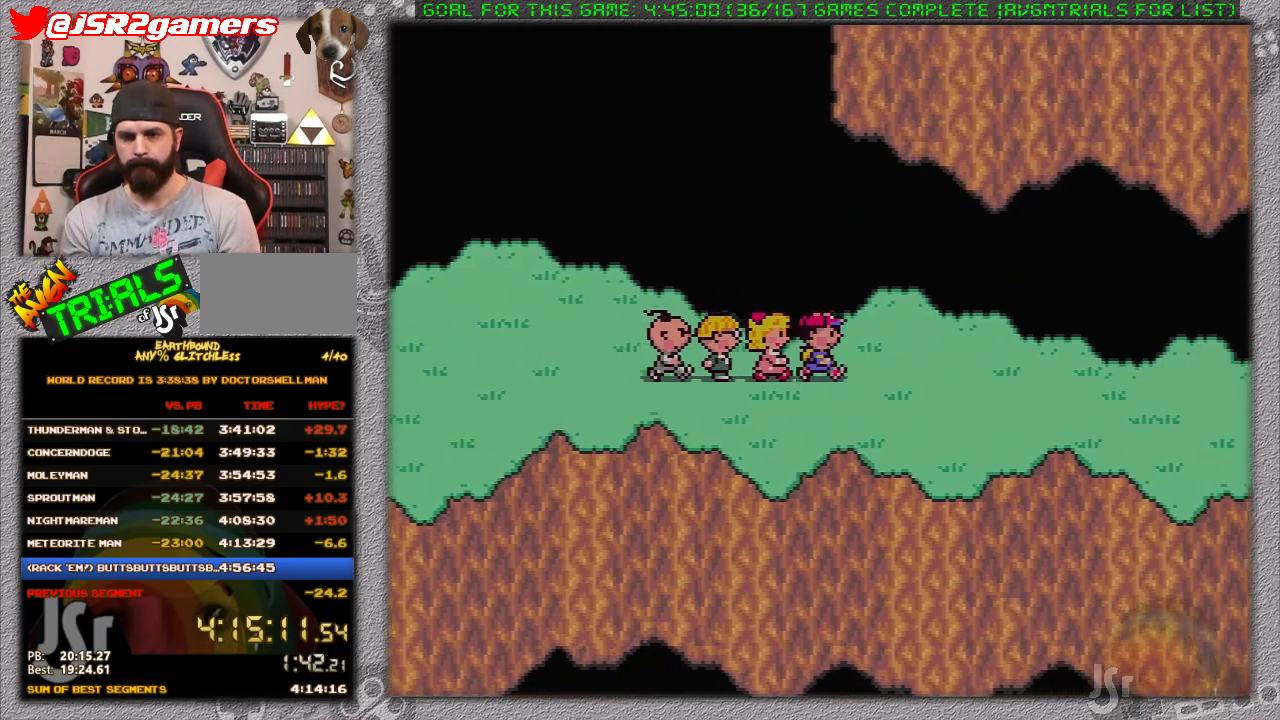
{"buttons": ["DPAD_RIGHT"], "events": []}
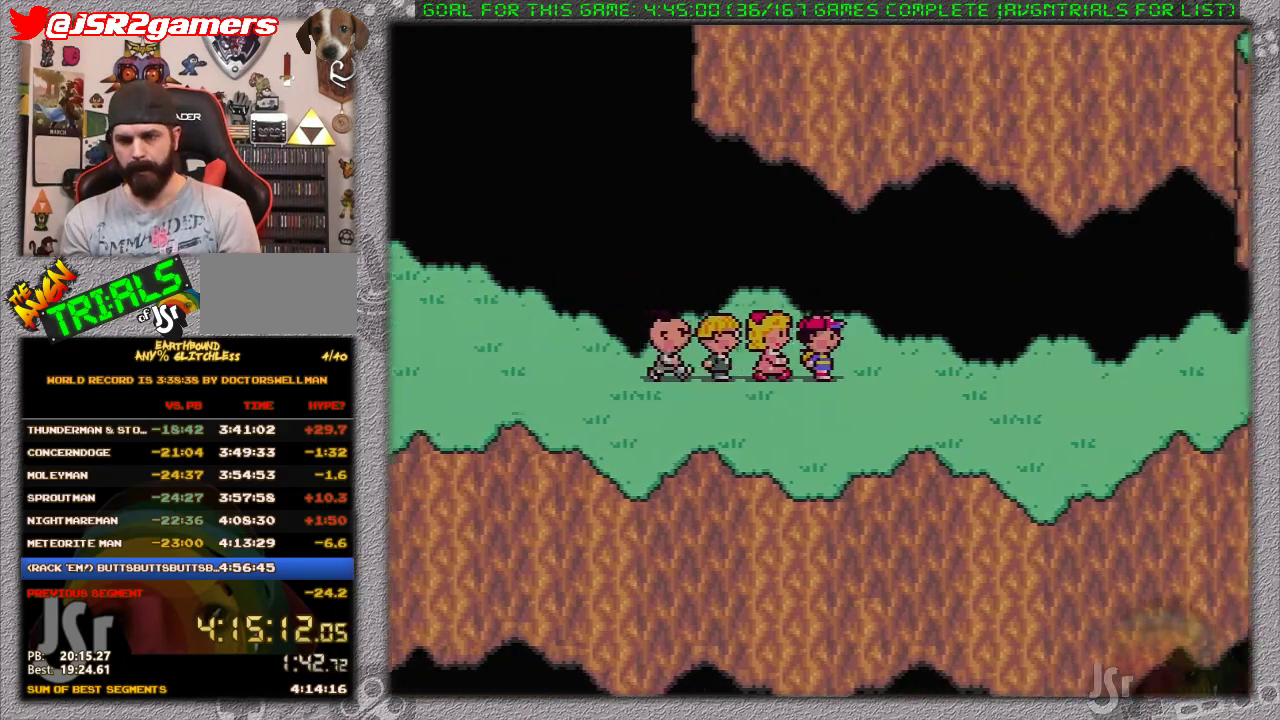
{"buttons": ["DPAD_RIGHT"], "events": []}
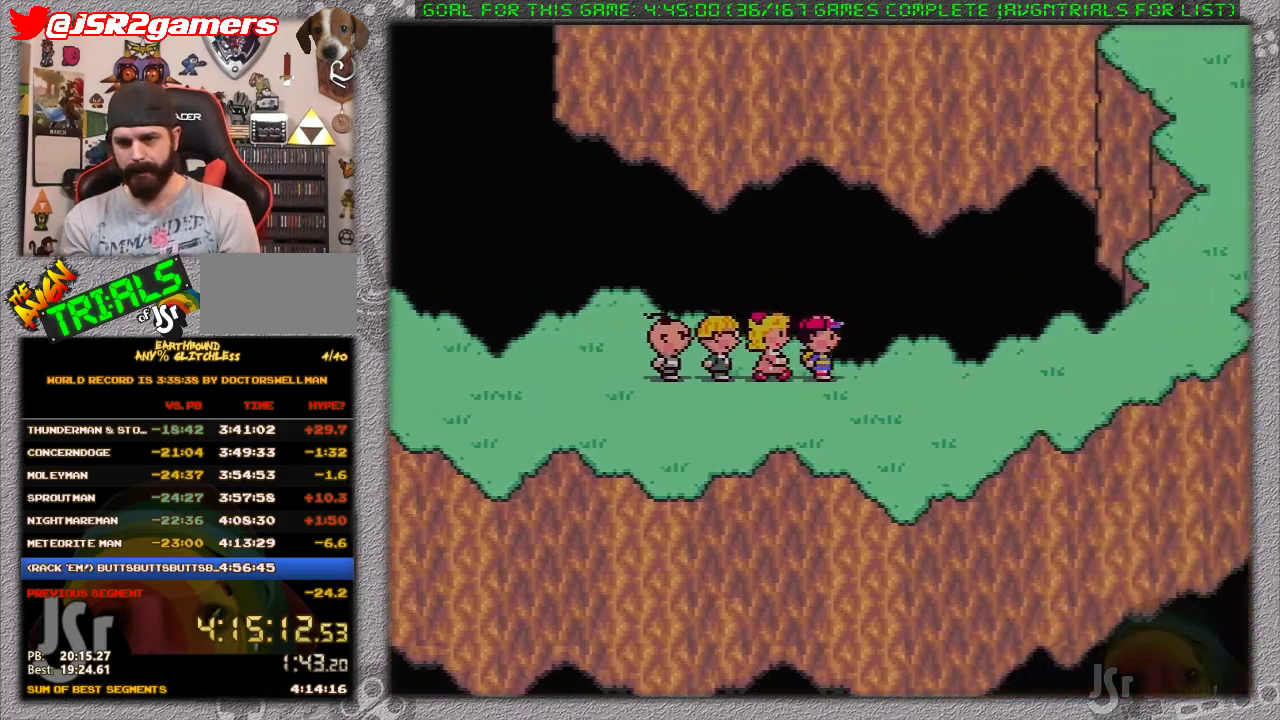
{"buttons": ["DPAD_RIGHT"], "events": []}
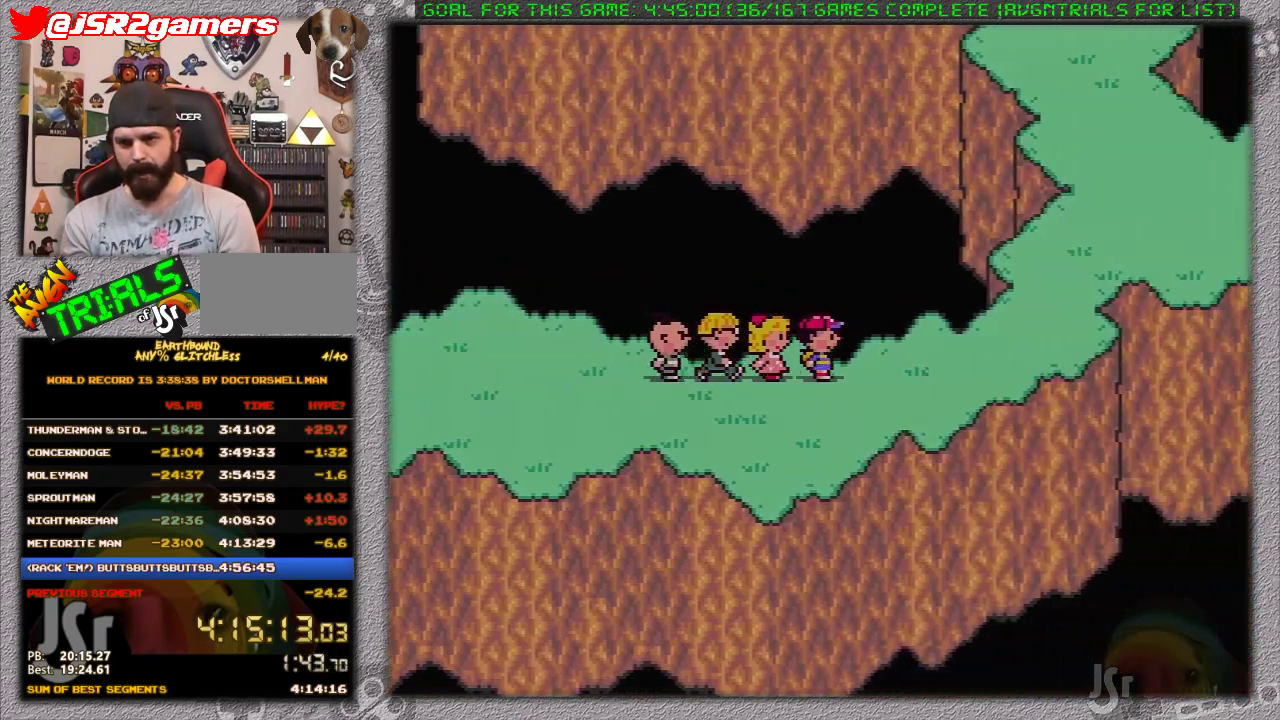
{"buttons": ["DPAD_UP", "DPAD_RIGHT"], "events": [[417, "DPAD_UP", "down"]]}
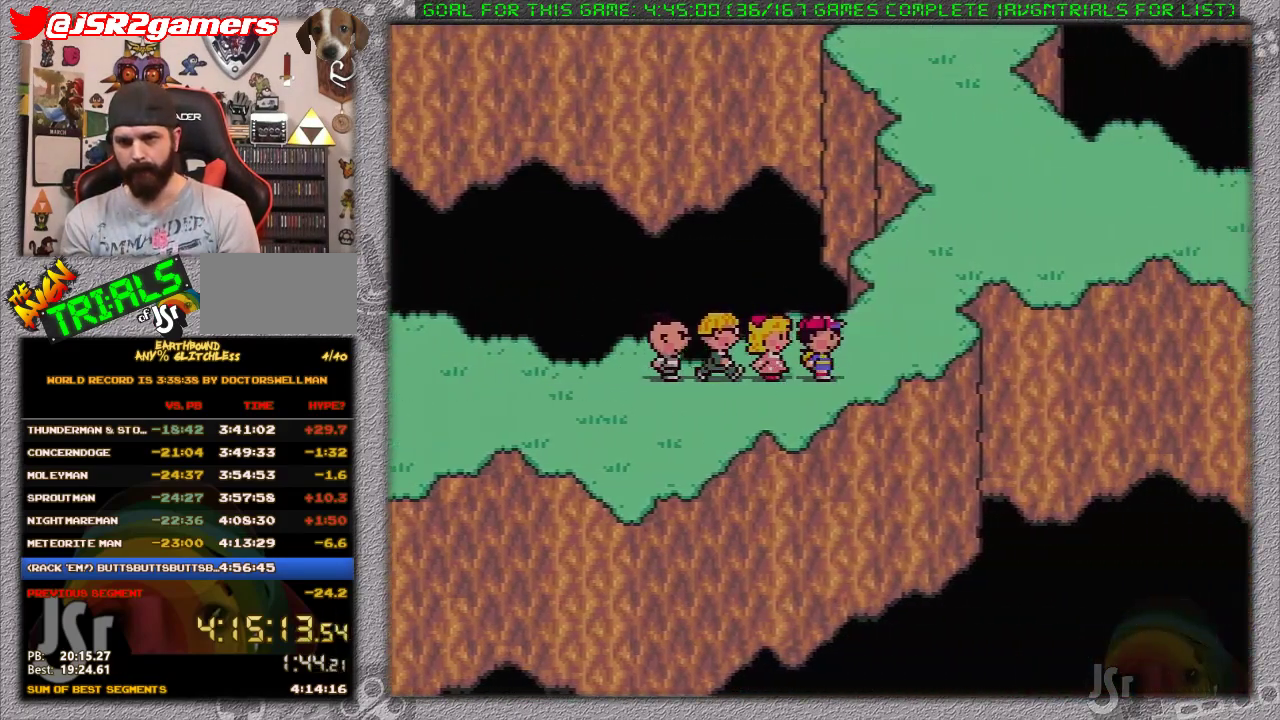
{"buttons": ["DPAD_UP", "DPAD_RIGHT"], "events": []}
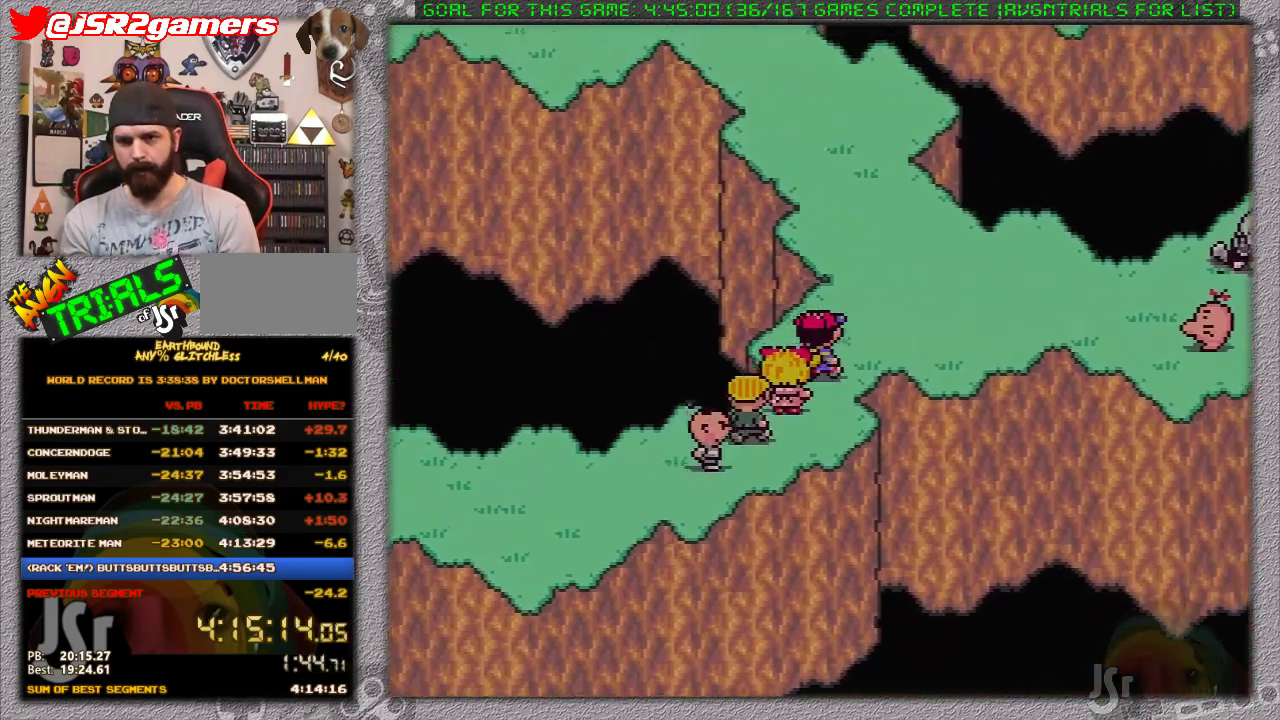
{"buttons": ["DPAD_UP", "DPAD_RIGHT"], "events": []}
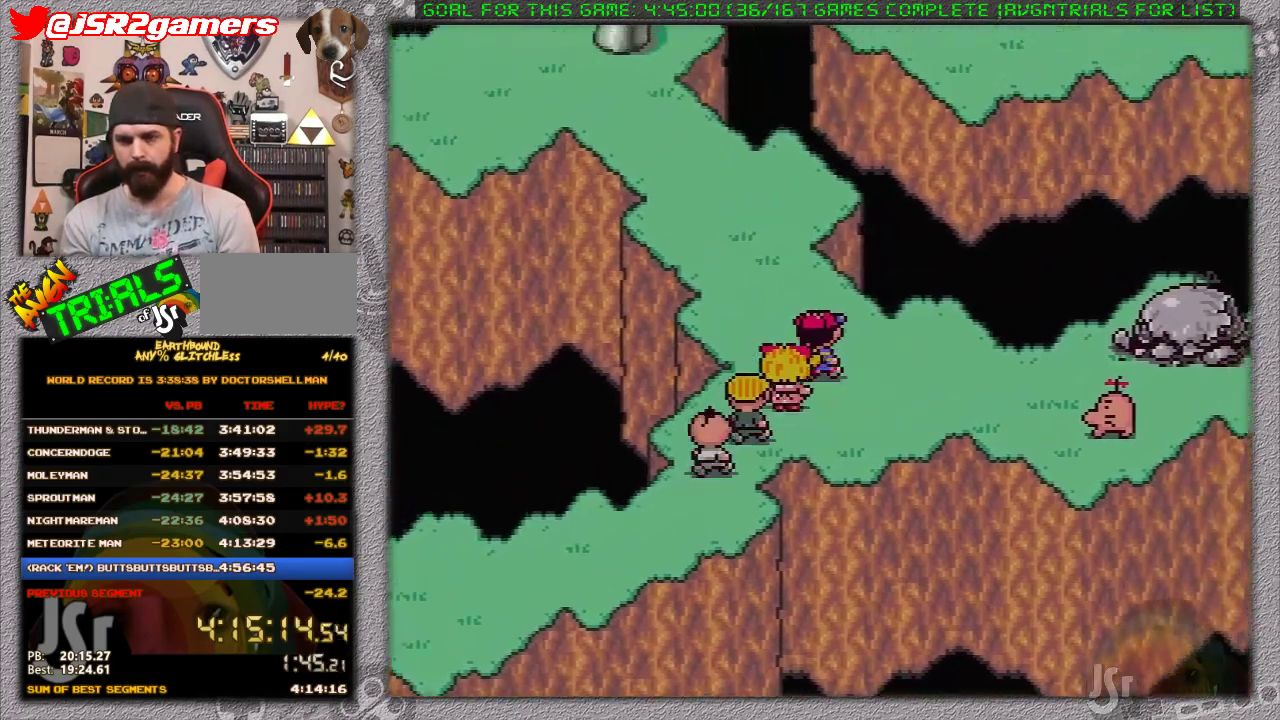
{"buttons": ["DPAD_RIGHT"], "events": [[50, "DPAD_UP", "up"]]}
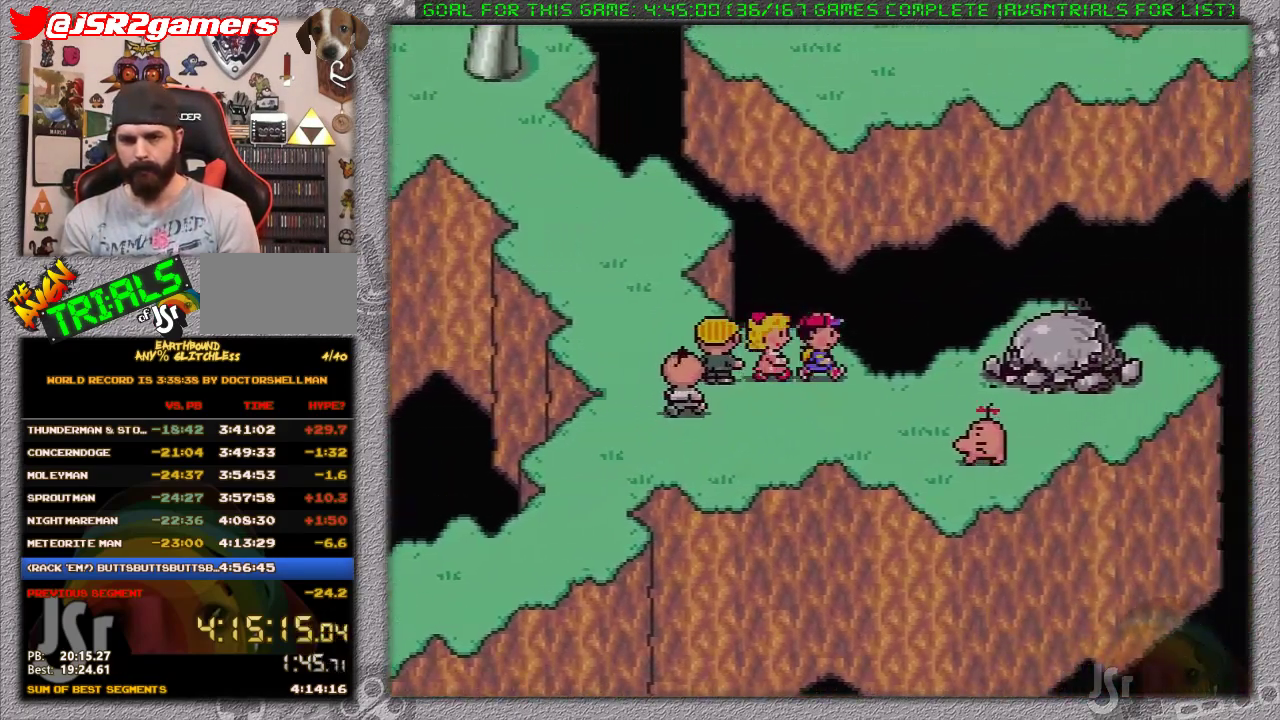
{"buttons": ["L1", "DPAD_RIGHT"], "events": [[450, "L1", "down"]]}
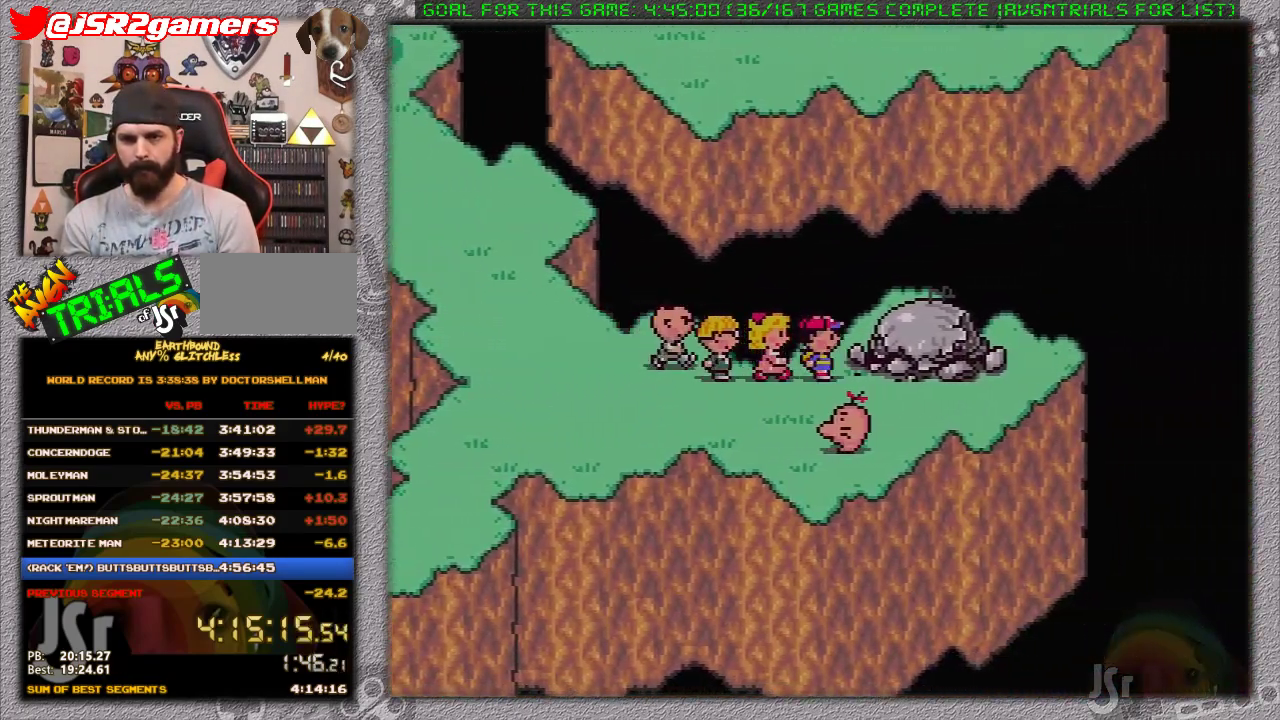
{"buttons": [], "events": [[117, "L1", "up"], [183, "DPAD_RIGHT", "up"], [367, "A", "down"], [433, "A", "up"]]}
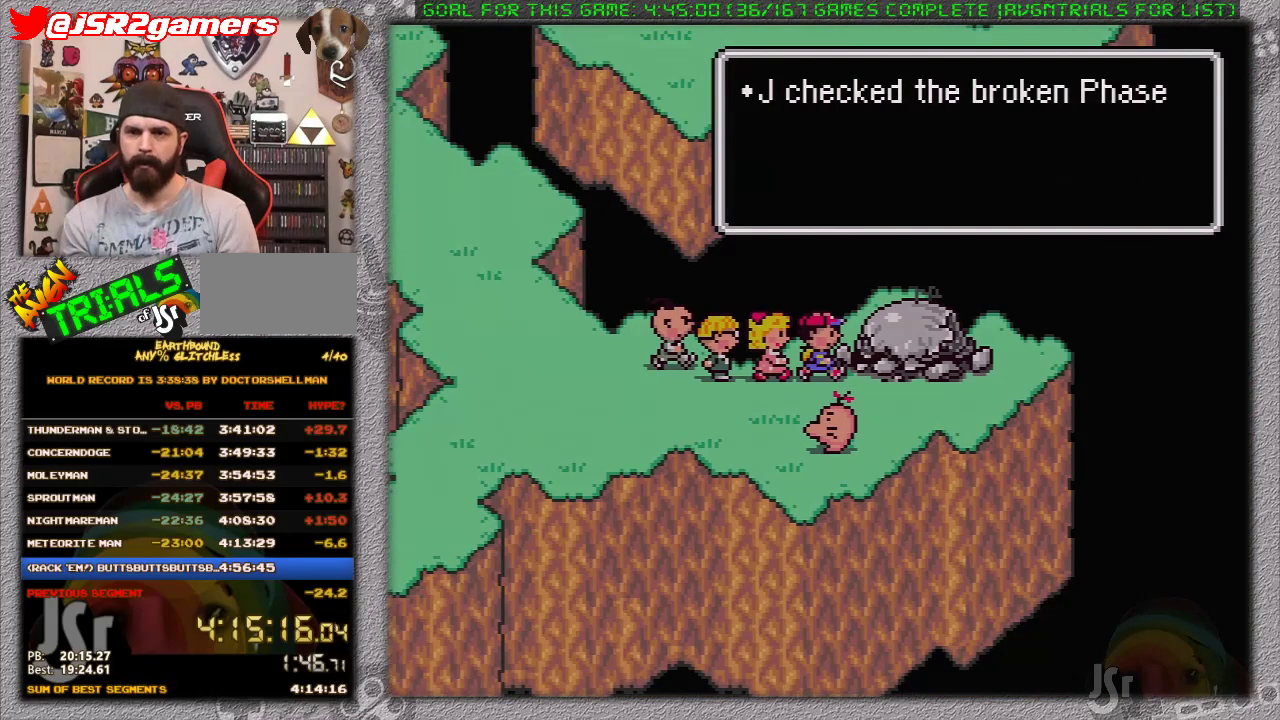
{"buttons": [], "events": [[17, "A", "down"], [83, "A", "up"], [150, "A", "down"], [250, "A", "up"], [300, "A", "down"], [400, "A", "up"]]}
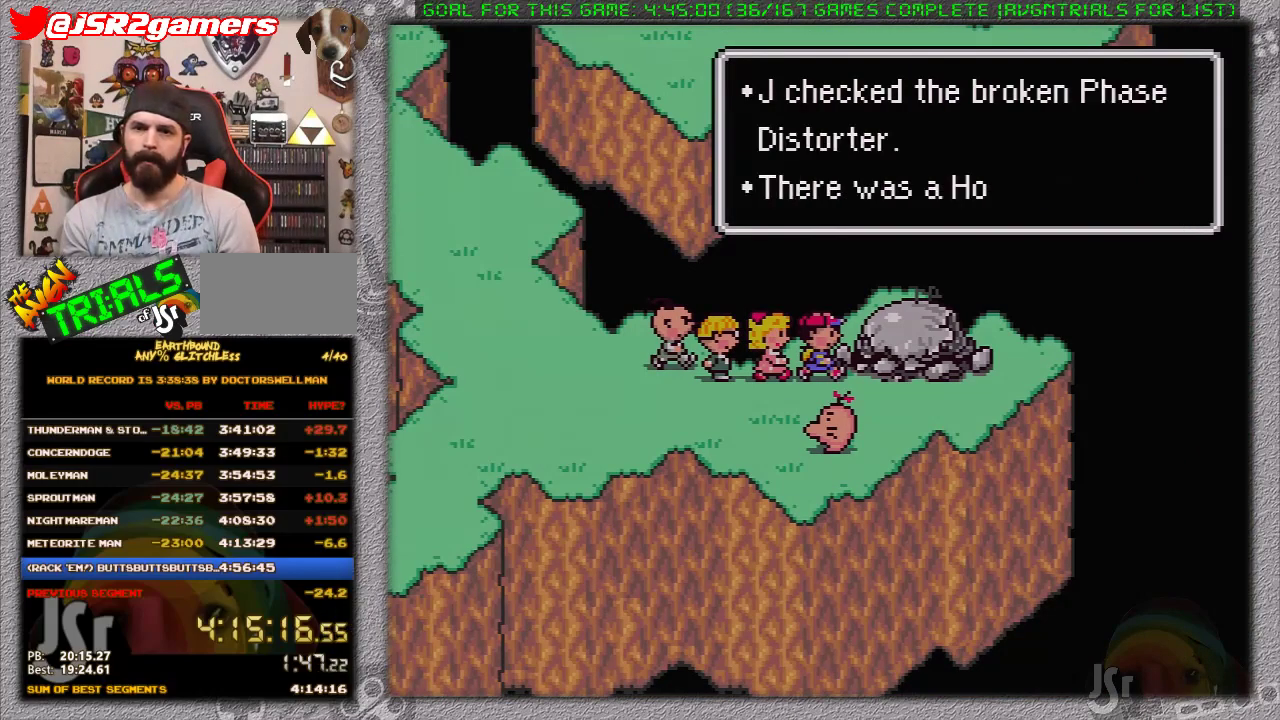
{"buttons": [], "events": [[83, "A", "down"], [183, "A", "up"], [233, "A", "down"], [333, "A", "up"], [400, "A", "down"], [450, "A", "up"]]}
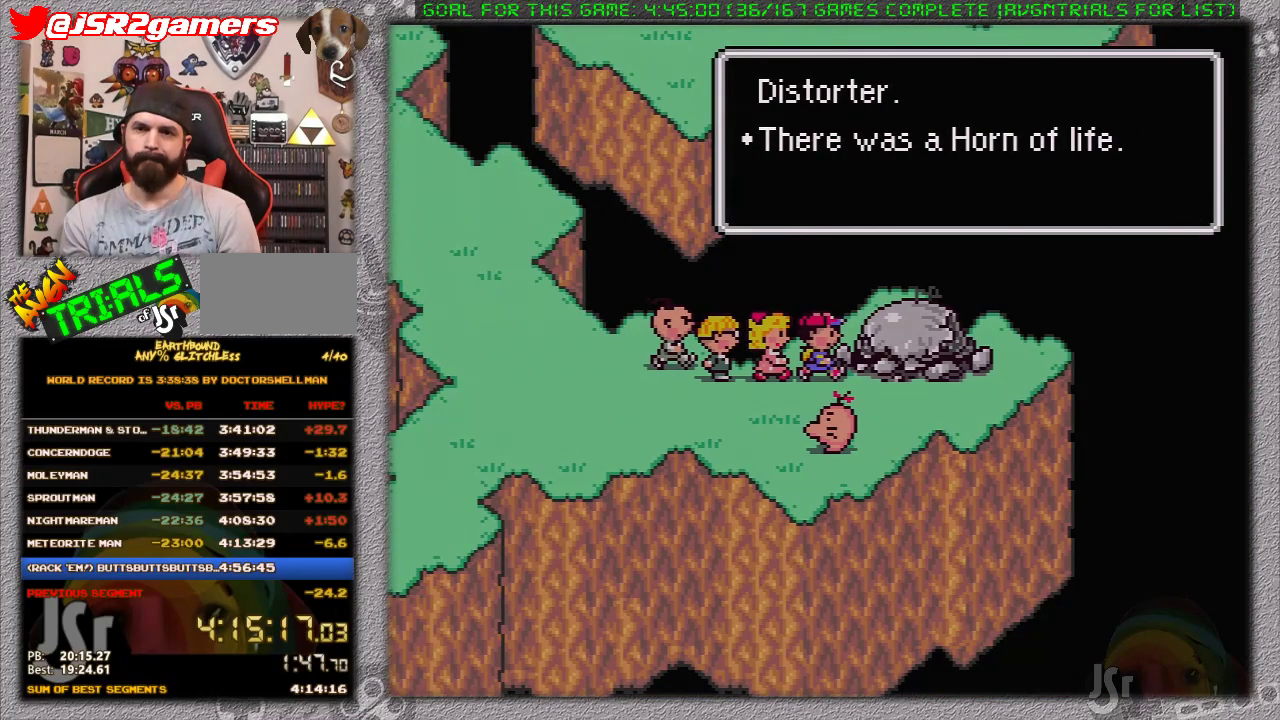
{"buttons": ["DPAD_LEFT"], "events": [[150, "DPAD_LEFT", "down"]]}
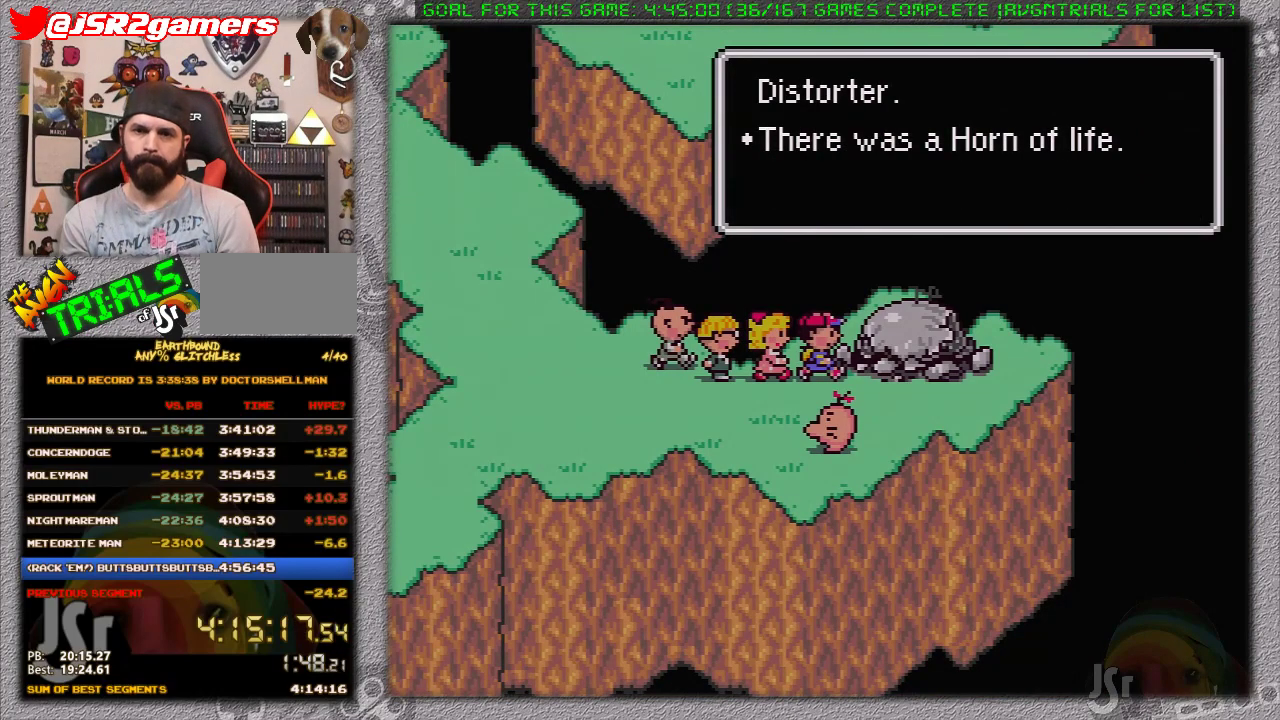
{"buttons": ["DPAD_LEFT"], "events": []}